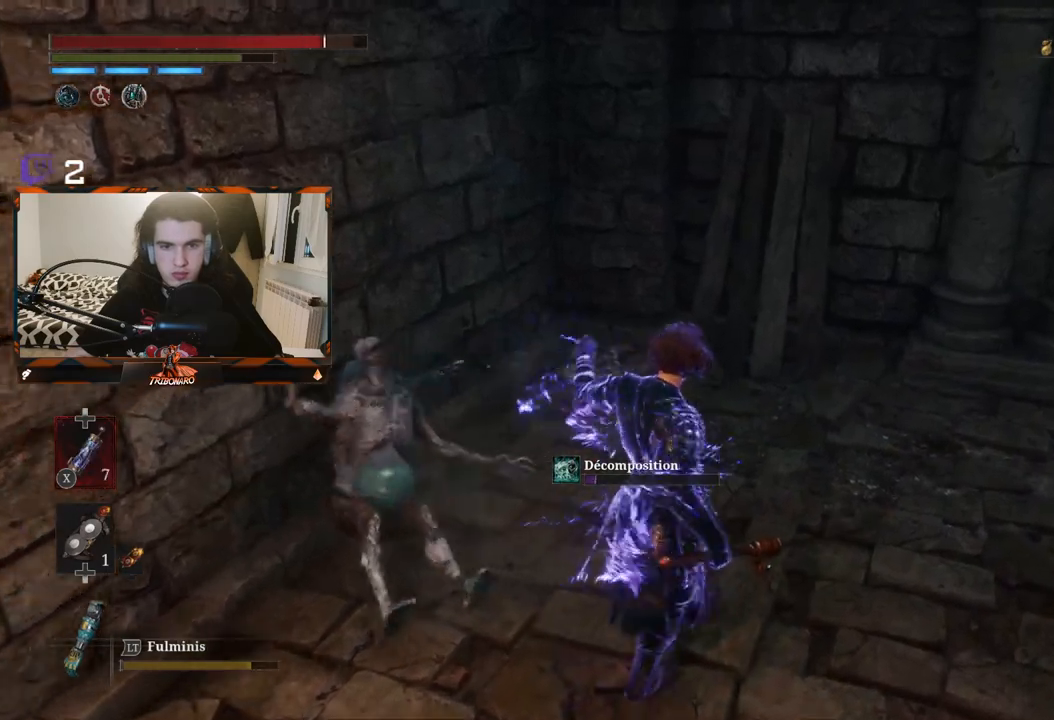
Gameplay with a controller (Xbox layout); each line is a JSON object with the inputs held at the frame after it. "events" lists button and stick changes between this image and that frame as [ms after this image, input, new state], when the widget could be followed in between.
{"buttons": [], "left_stick": "up-right", "right_stick": "center", "events": []}
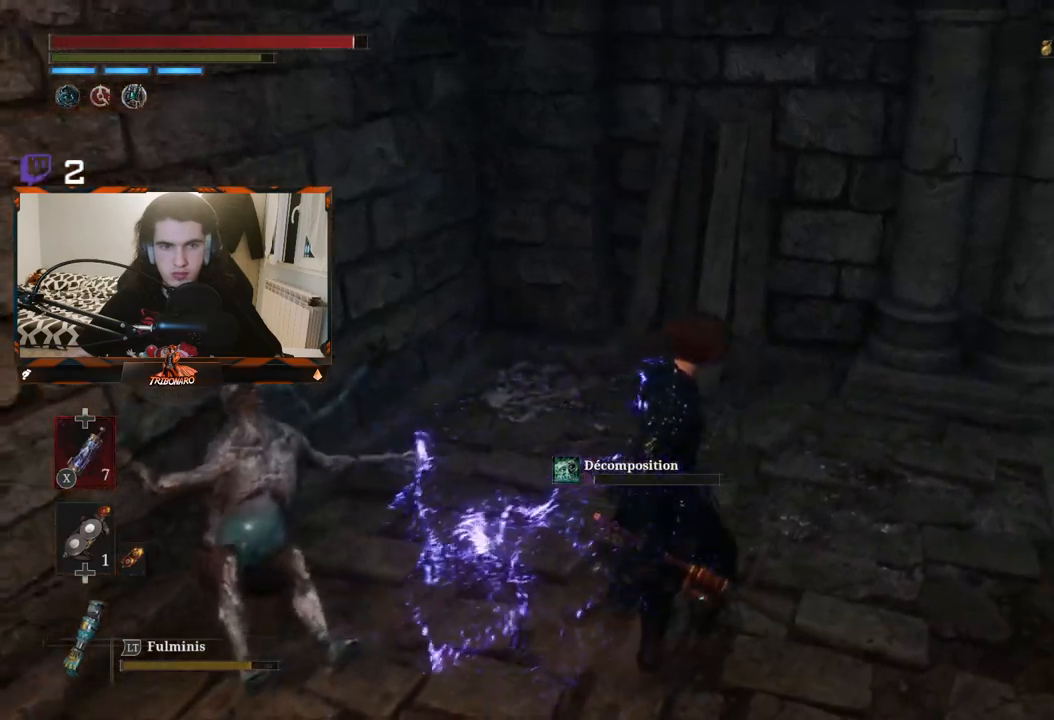
{"buttons": [], "left_stick": "center", "right_stick": "left", "events": [[417, "right_stick", "left"], [450, "left_stick", "center"]]}
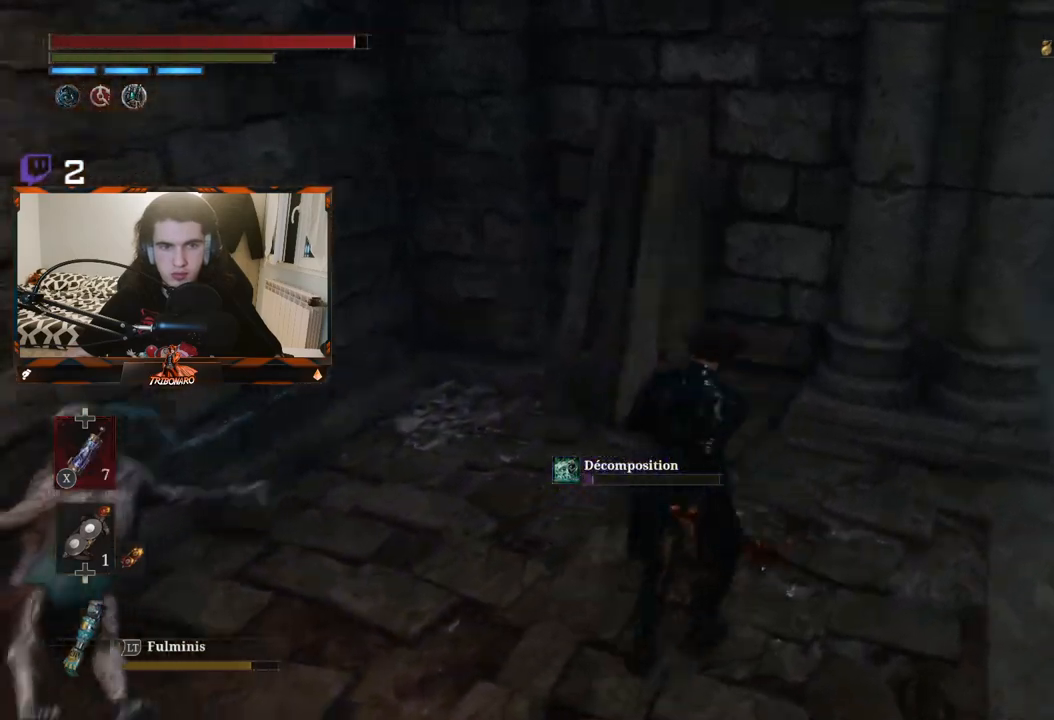
{"buttons": [], "left_stick": "up-left", "right_stick": "up-left", "events": [[167, "left_stick", "left"], [400, "left_stick", "up-left"], [417, "right_stick", "up-left"]]}
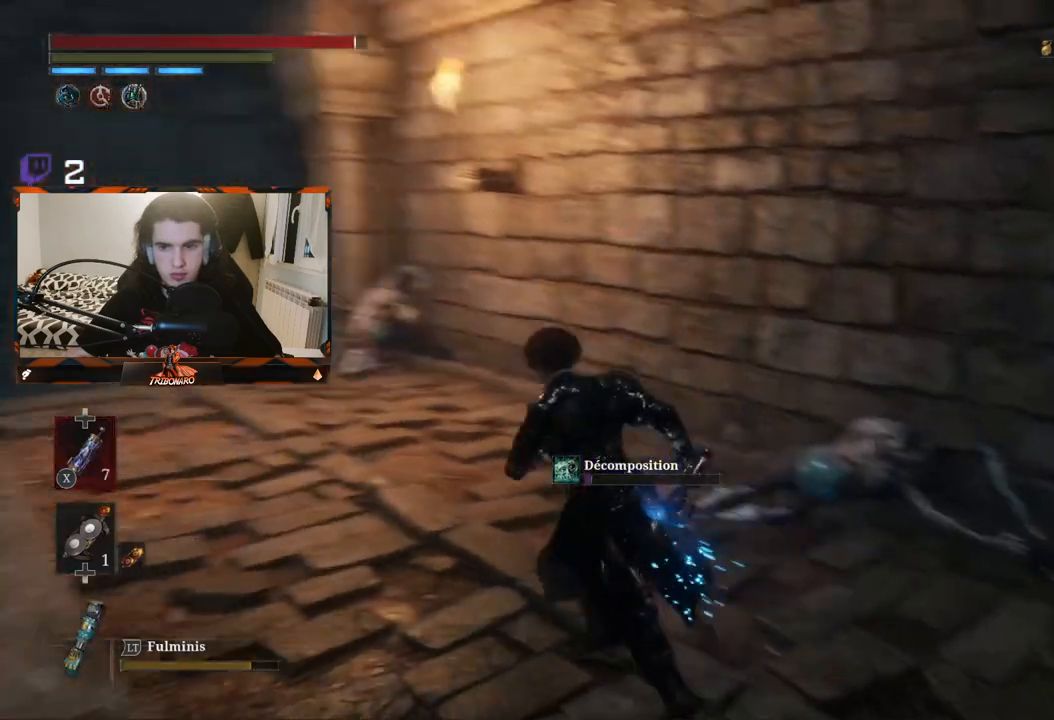
{"buttons": [], "left_stick": "up-left", "right_stick": "center", "events": [[33, "right_stick", "center"]]}
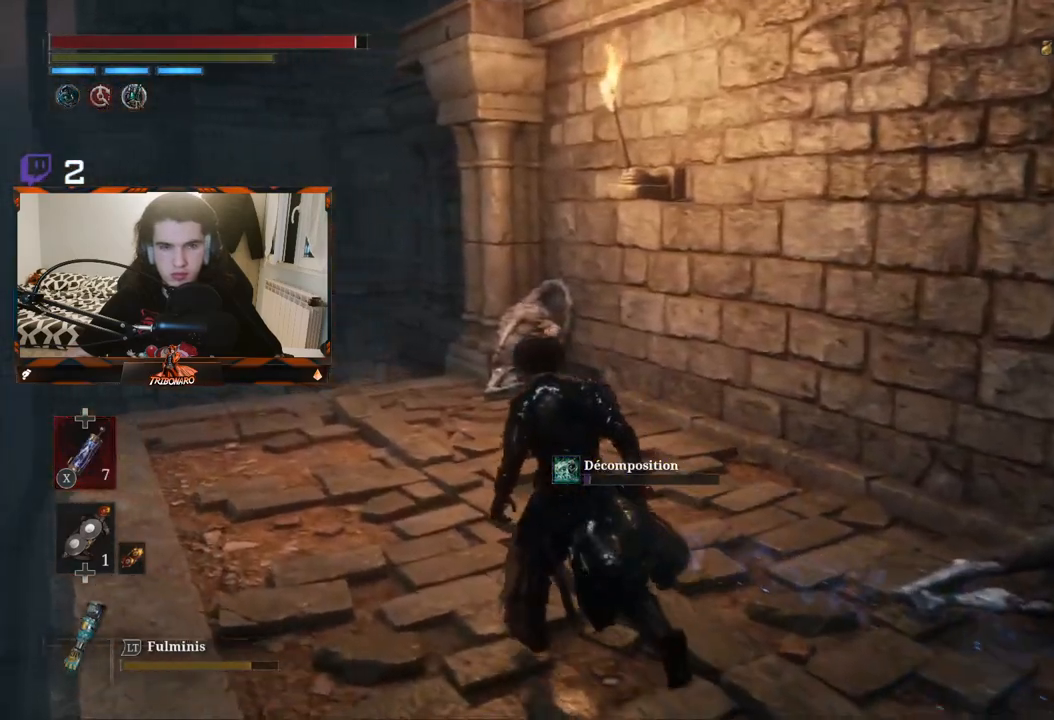
{"buttons": [], "left_stick": "up-left", "right_stick": "center", "events": [[150, "right_stick", "right"], [383, "right_stick", "center"]]}
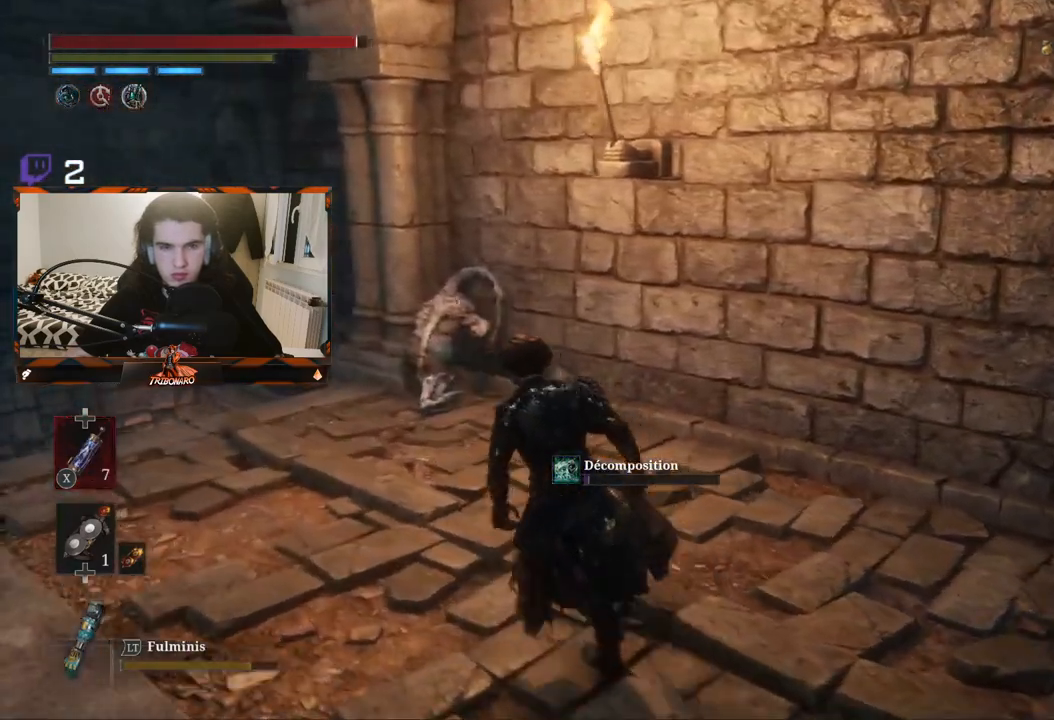
{"buttons": [], "left_stick": "up-left", "right_stick": "down", "events": [[350, "right_stick", "down"]]}
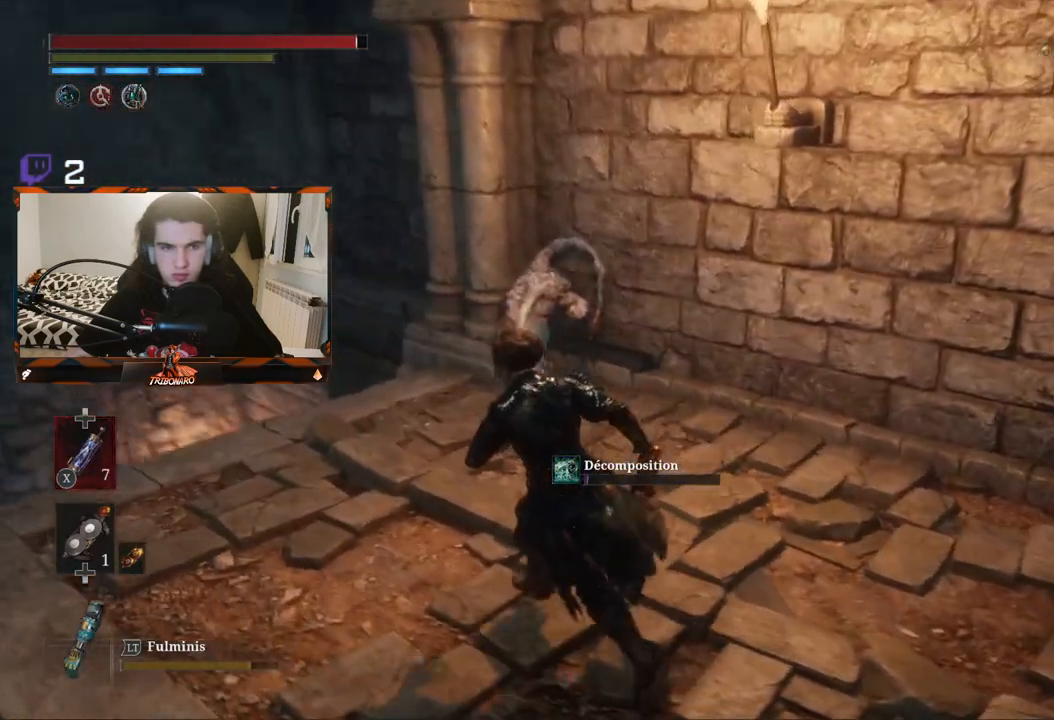
{"buttons": [], "left_stick": "up-left", "right_stick": "down", "events": []}
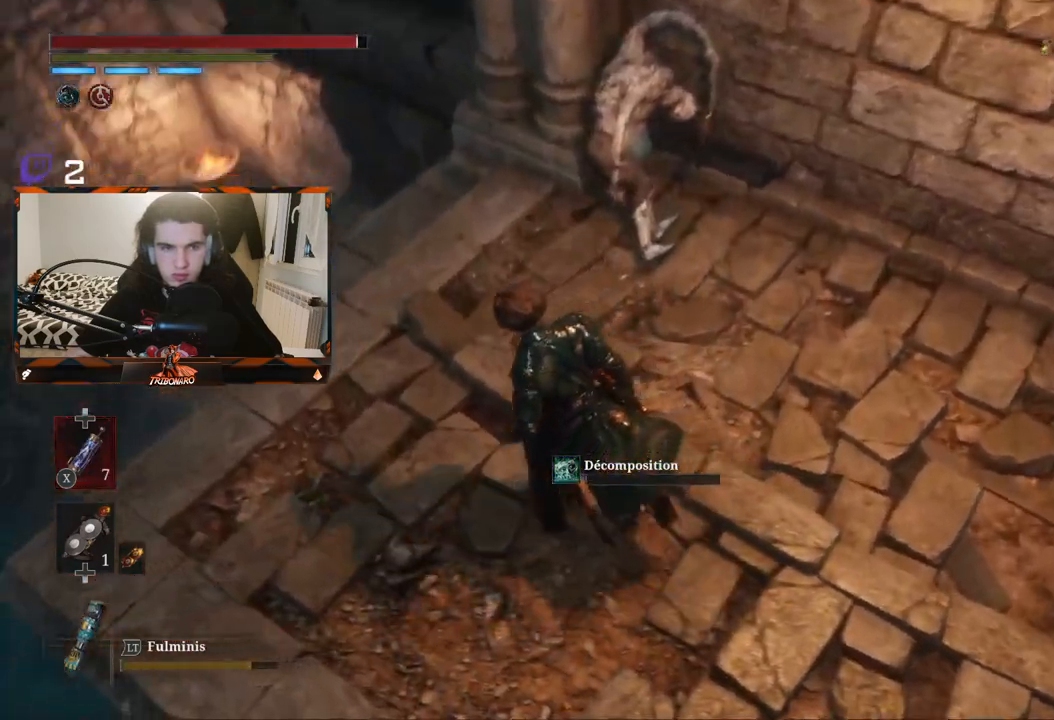
{"buttons": [], "left_stick": "up-left", "right_stick": "center", "events": [[83, "right_stick", "center"]]}
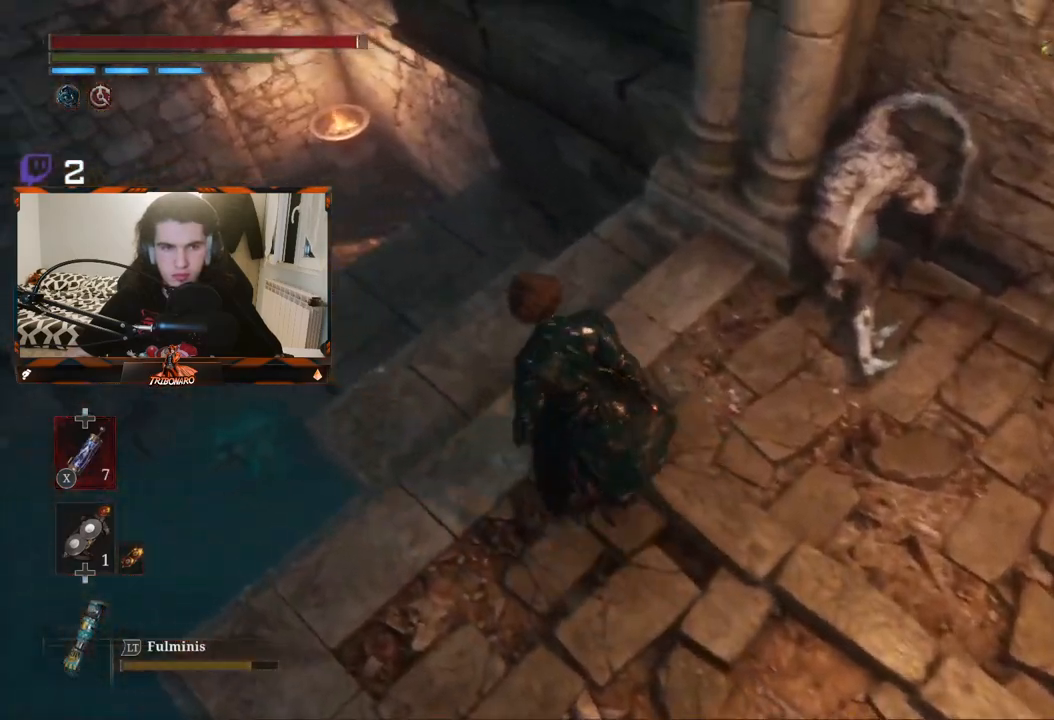
{"buttons": [], "left_stick": "center", "right_stick": "center", "events": [[33, "left_stick", "center"]]}
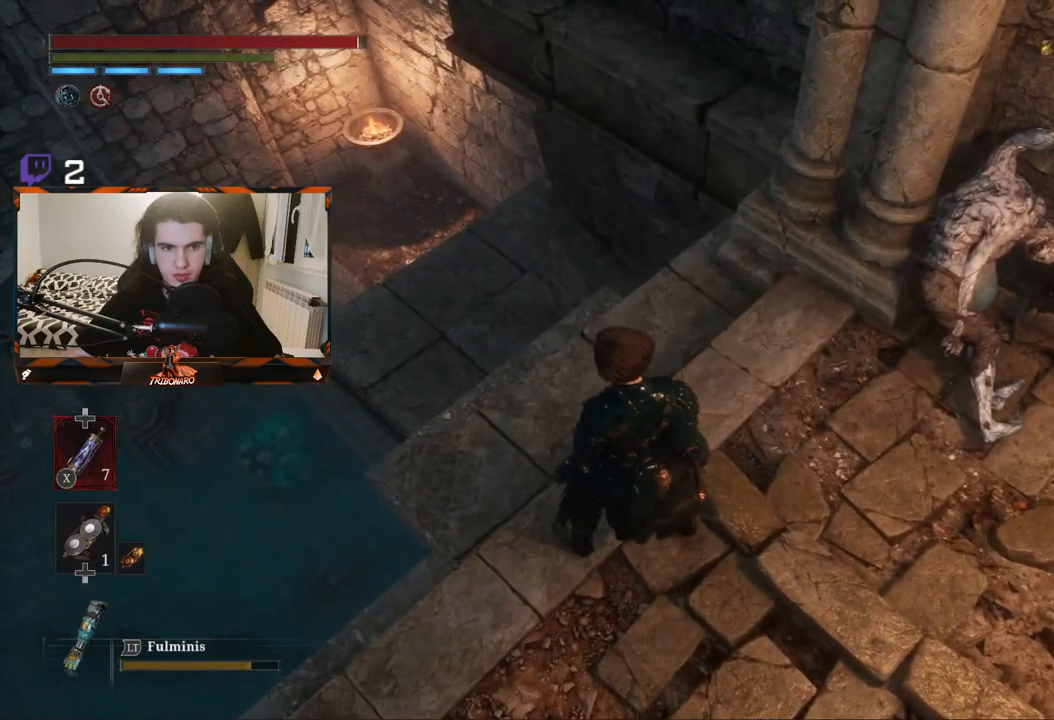
{"buttons": [], "left_stick": "center", "right_stick": "center", "events": []}
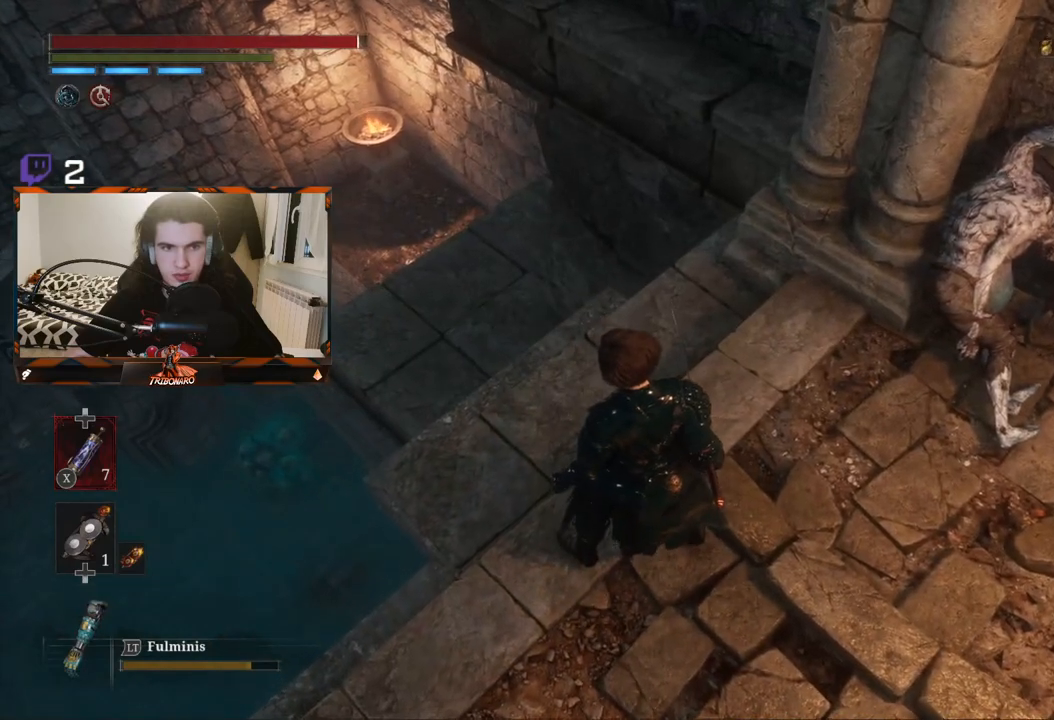
{"buttons": [], "left_stick": "down-left", "right_stick": "left", "events": [[217, "left_stick", "down"], [267, "right_stick", "left"], [450, "left_stick", "down-left"]]}
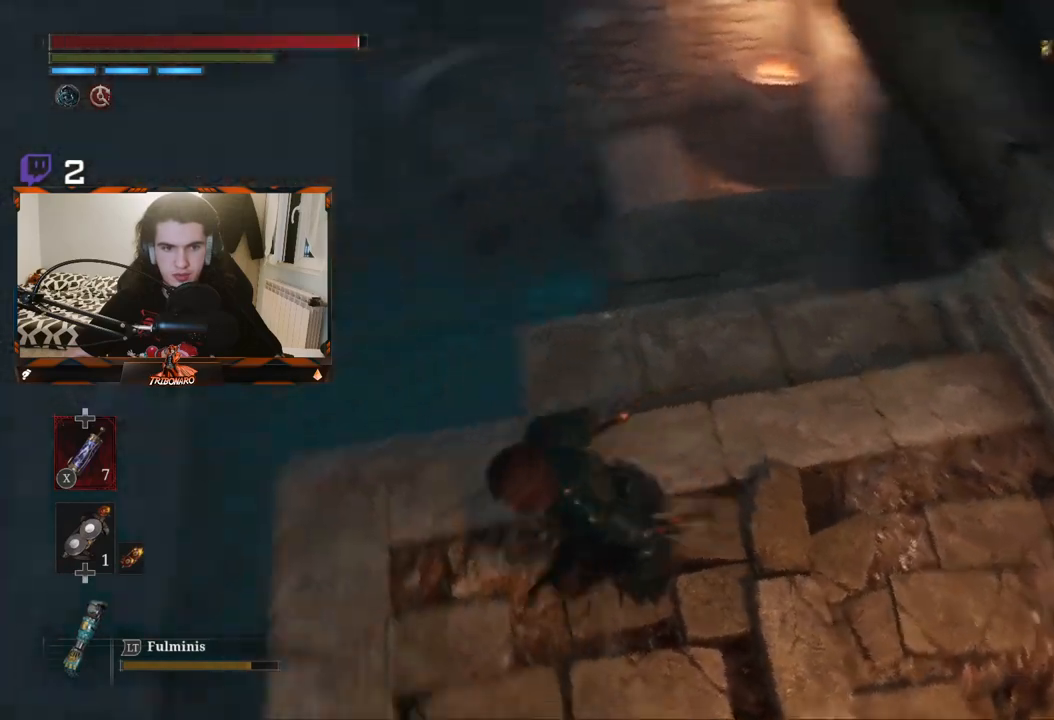
{"buttons": [], "left_stick": "up", "right_stick": "down-left", "events": [[83, "left_stick", "center"], [250, "left_stick", "up"], [250, "right_stick", "center"], [400, "right_stick", "down-left"]]}
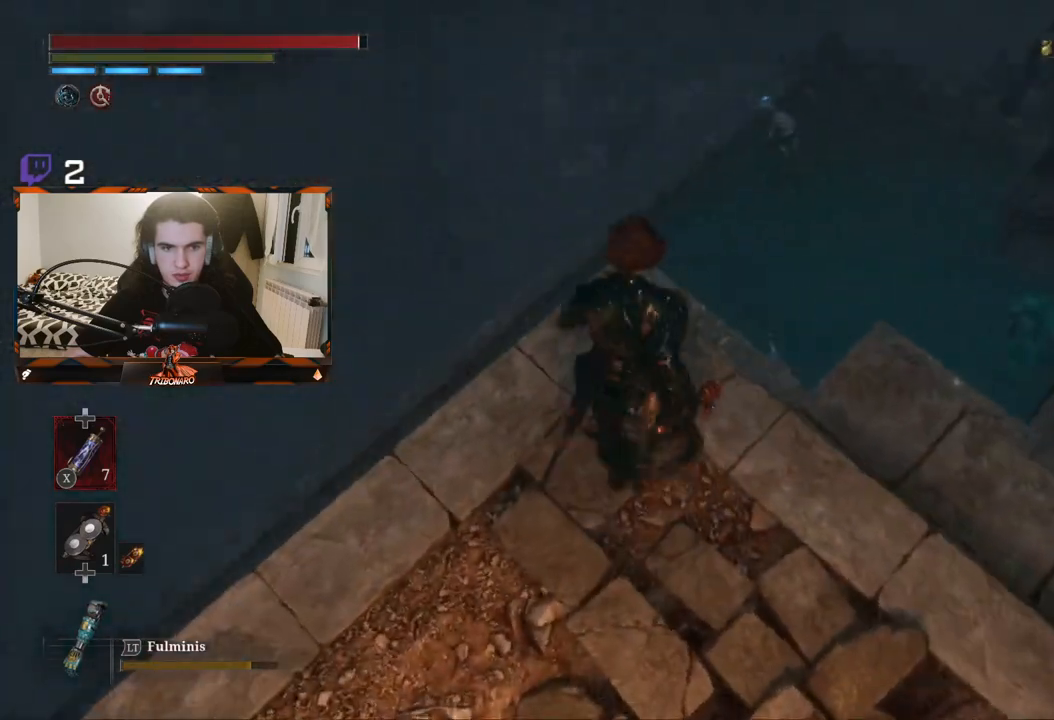
{"buttons": [], "left_stick": "center", "right_stick": "center", "events": [[33, "left_stick", "center"], [67, "right_stick", "center"]]}
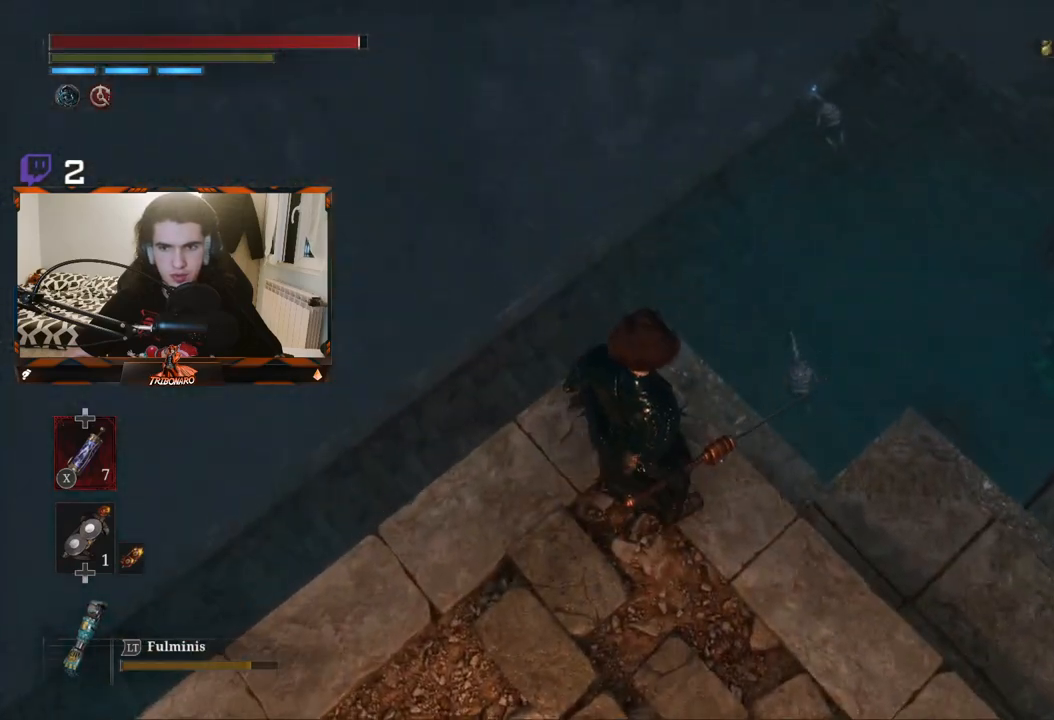
{"buttons": [], "left_stick": "center", "right_stick": "center", "events": []}
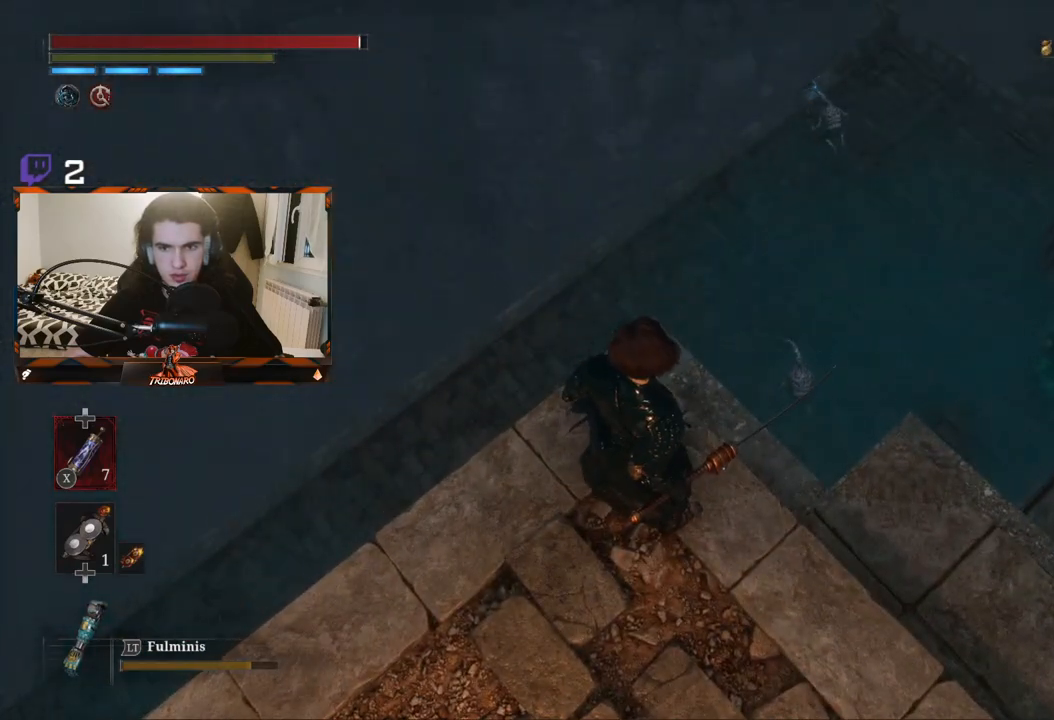
{"buttons": [], "left_stick": "center", "right_stick": "left", "events": [[200, "right_stick", "left"]]}
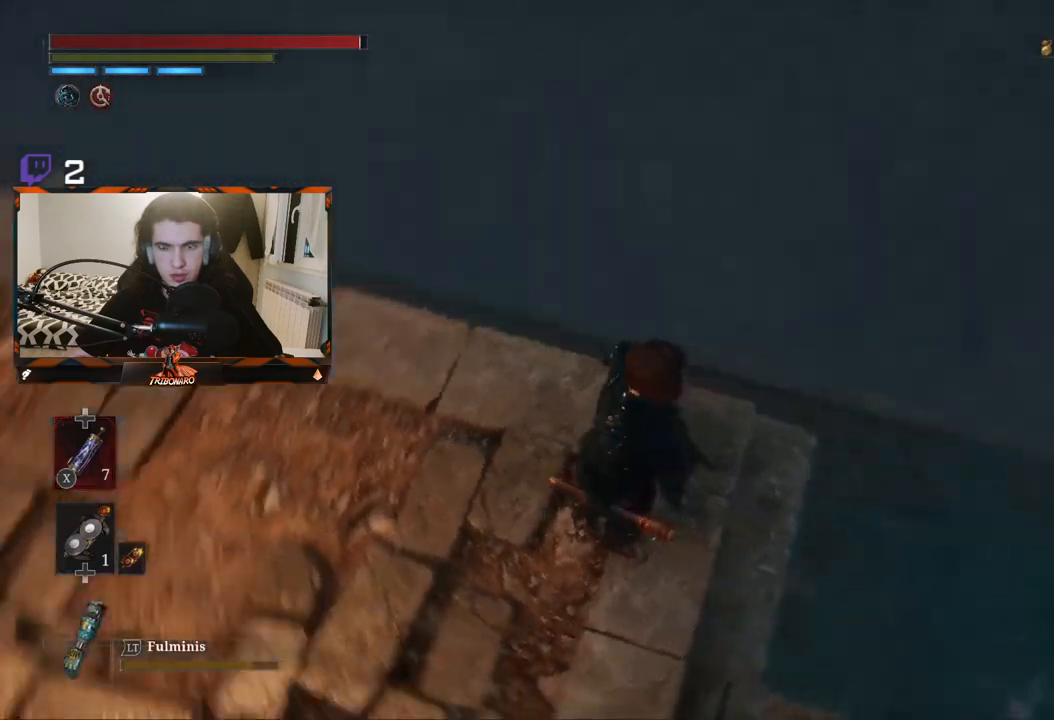
{"buttons": [], "left_stick": "up", "right_stick": "center", "events": [[83, "left_stick", "up-left"], [233, "left_stick", "up"], [250, "right_stick", "center"]]}
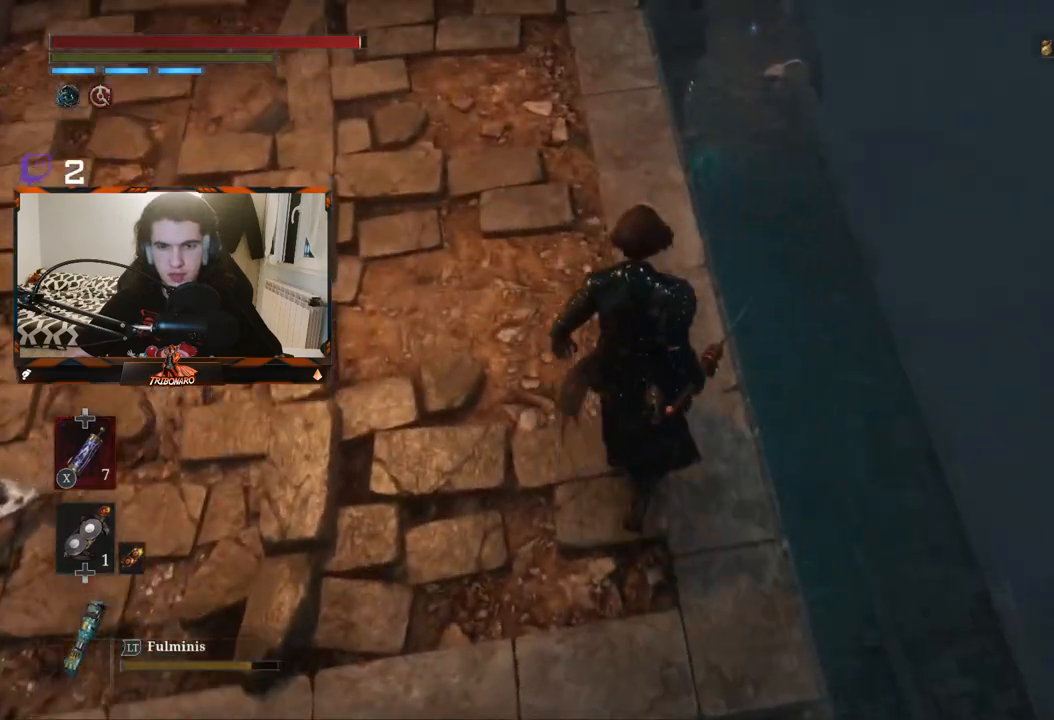
{"buttons": [], "left_stick": "up", "right_stick": "up-left", "events": [[67, "right_stick", "left"], [200, "right_stick", "up-left"]]}
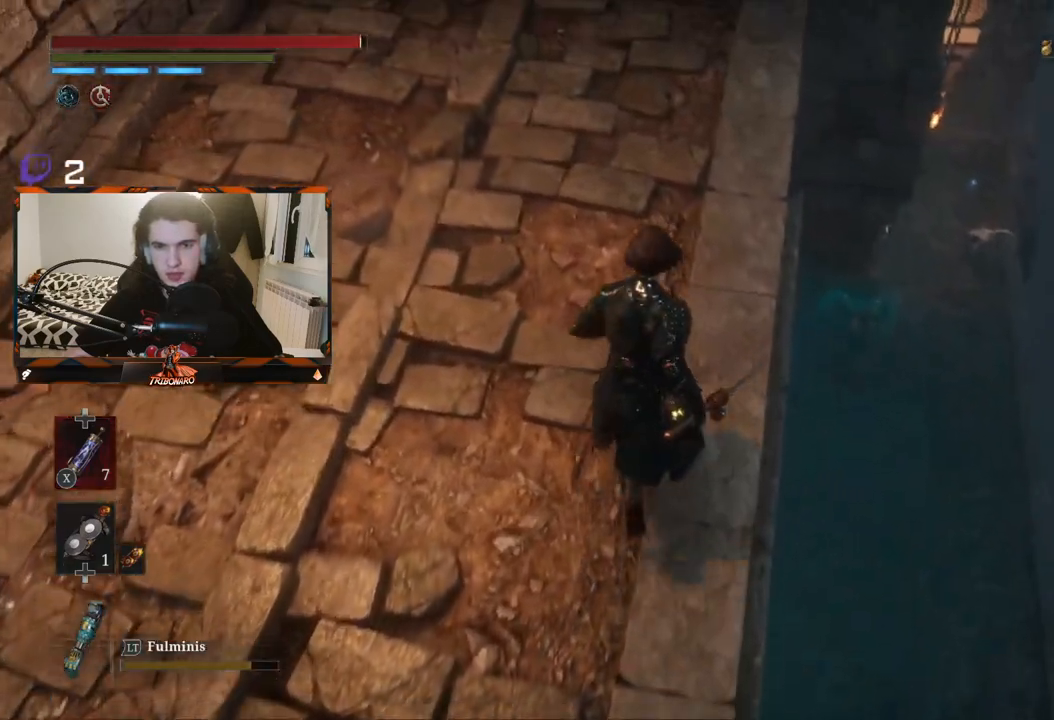
{"buttons": [], "left_stick": "up", "right_stick": "center", "events": [[167, "right_stick", "up"], [433, "right_stick", "center"]]}
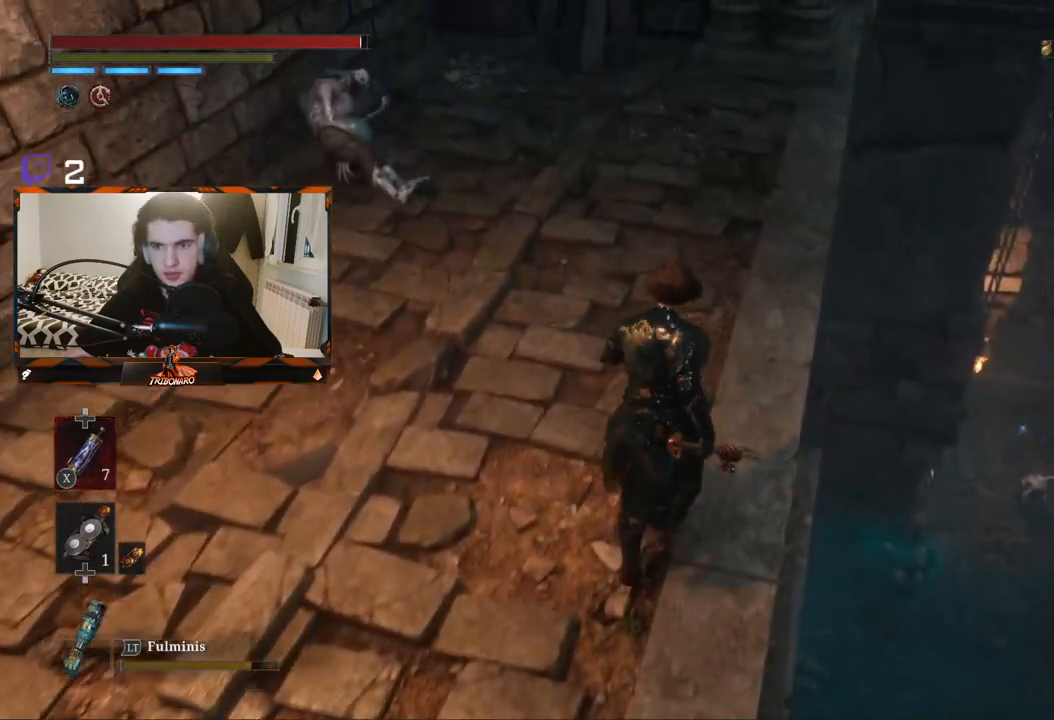
{"buttons": [], "left_stick": "up", "right_stick": "up", "events": [[283, "right_stick", "up"]]}
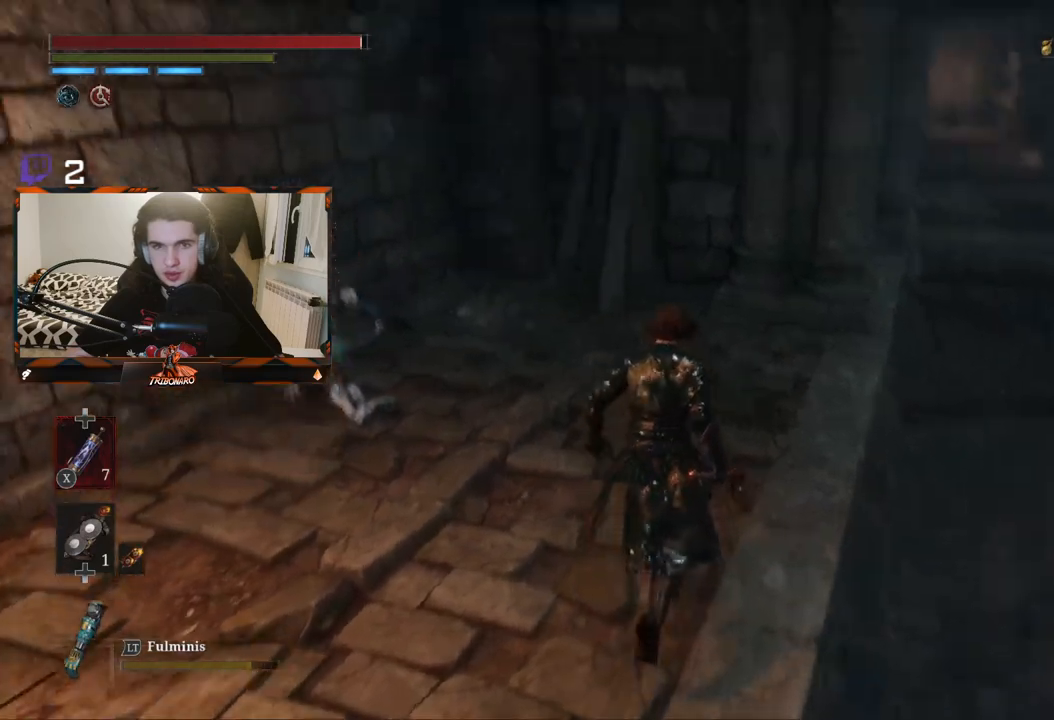
{"buttons": [], "left_stick": "up", "right_stick": "center", "events": [[133, "right_stick", "center"]]}
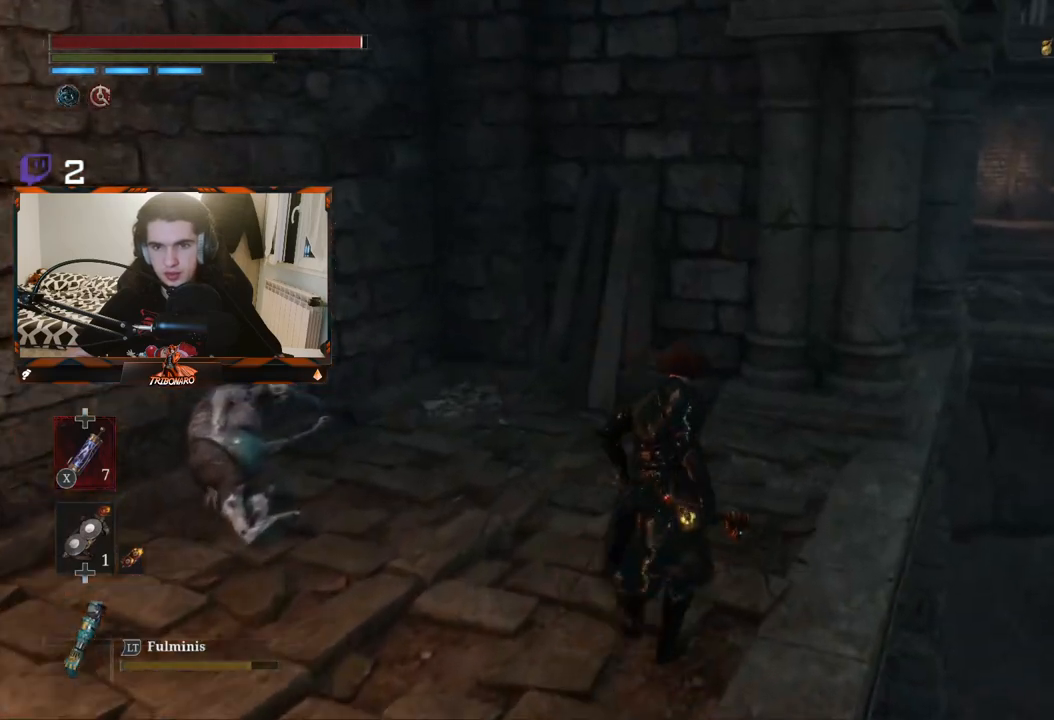
{"buttons": [], "left_stick": "center", "right_stick": "down-right", "events": [[50, "right_stick", "down-right"], [483, "left_stick", "center"]]}
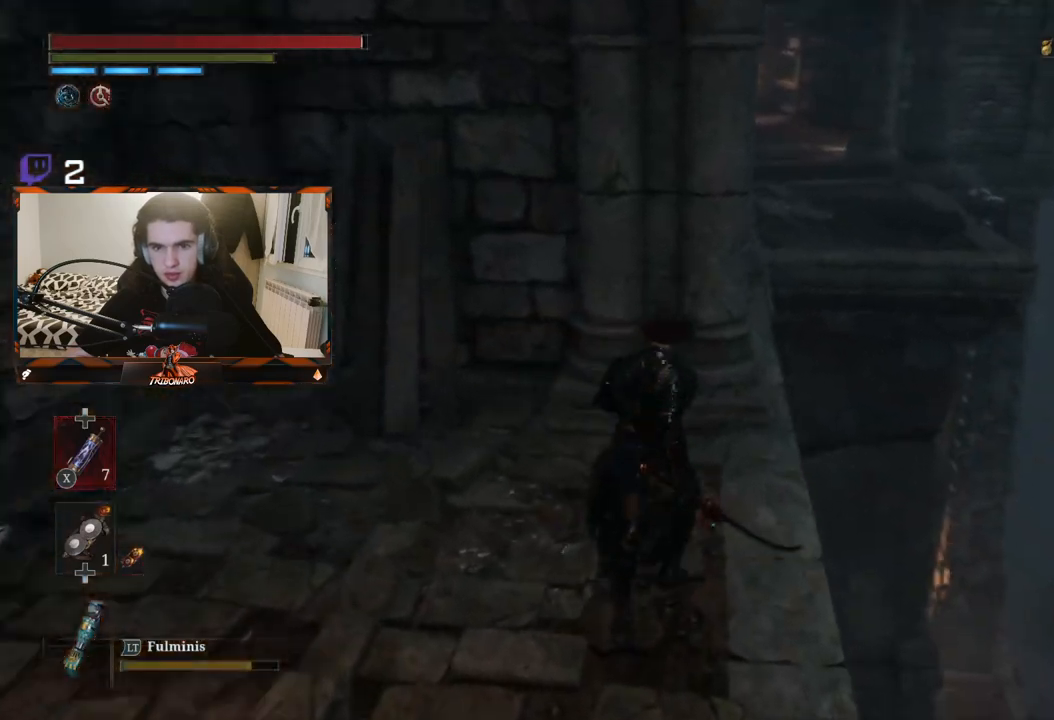
{"buttons": [], "left_stick": "left", "right_stick": "up-left", "events": [[183, "right_stick", "left"], [217, "left_stick", "left"], [250, "right_stick", "up-left"]]}
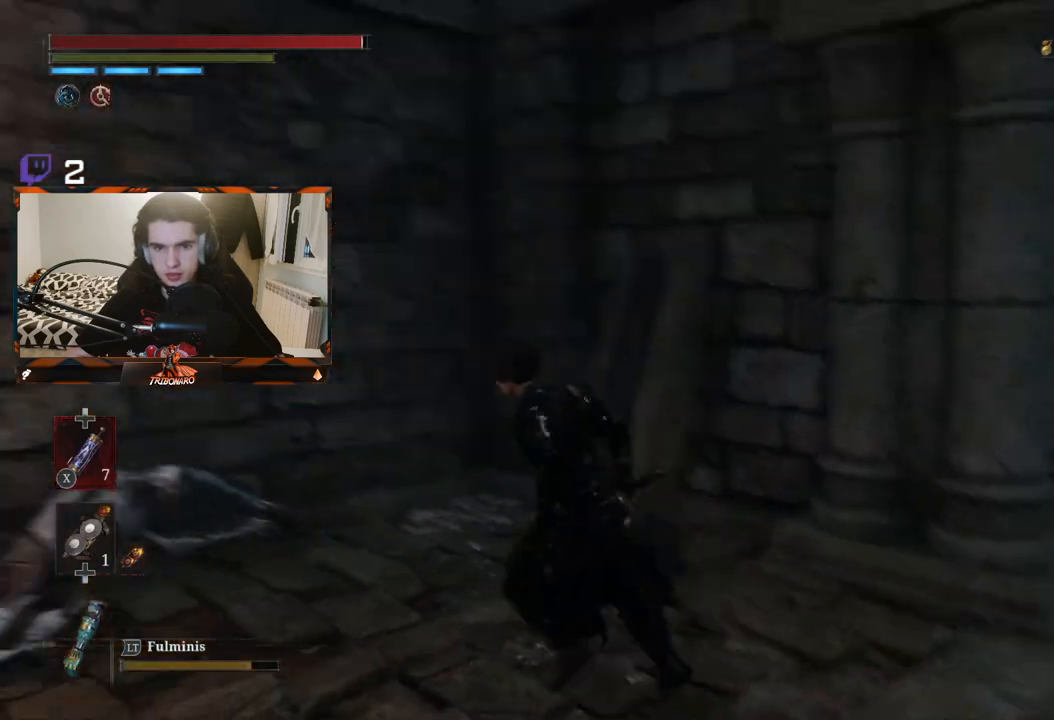
{"buttons": [], "left_stick": "up-left", "right_stick": "center", "events": [[83, "right_stick", "left"], [233, "left_stick", "up-left"], [450, "right_stick", "center"]]}
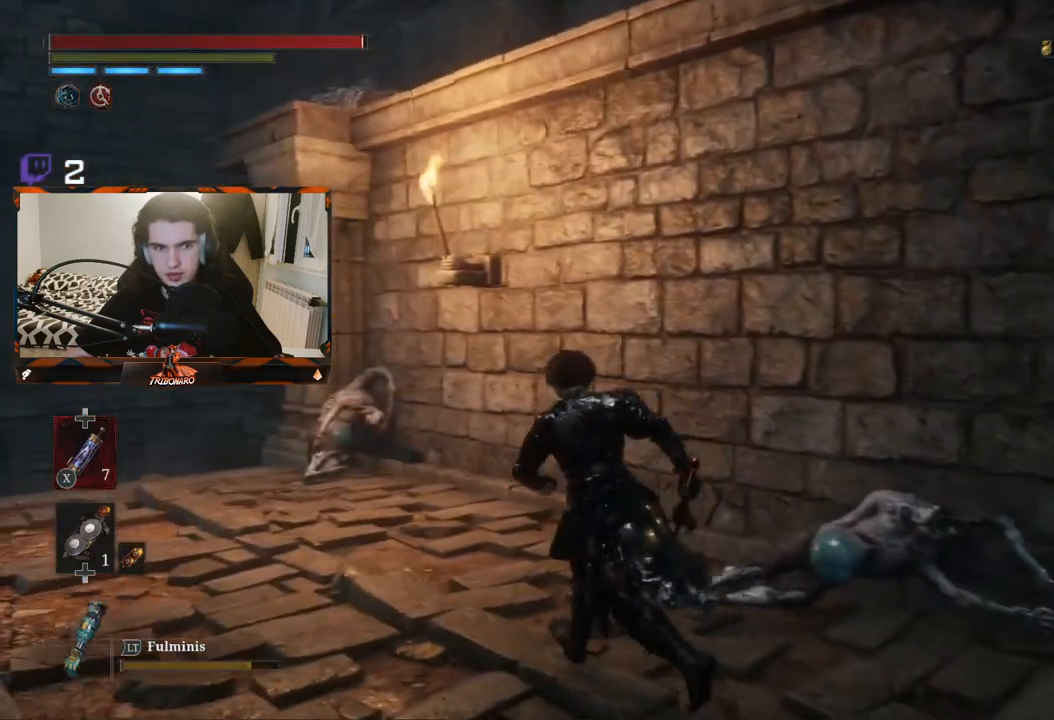
{"buttons": [], "left_stick": "up-left", "right_stick": "center", "events": []}
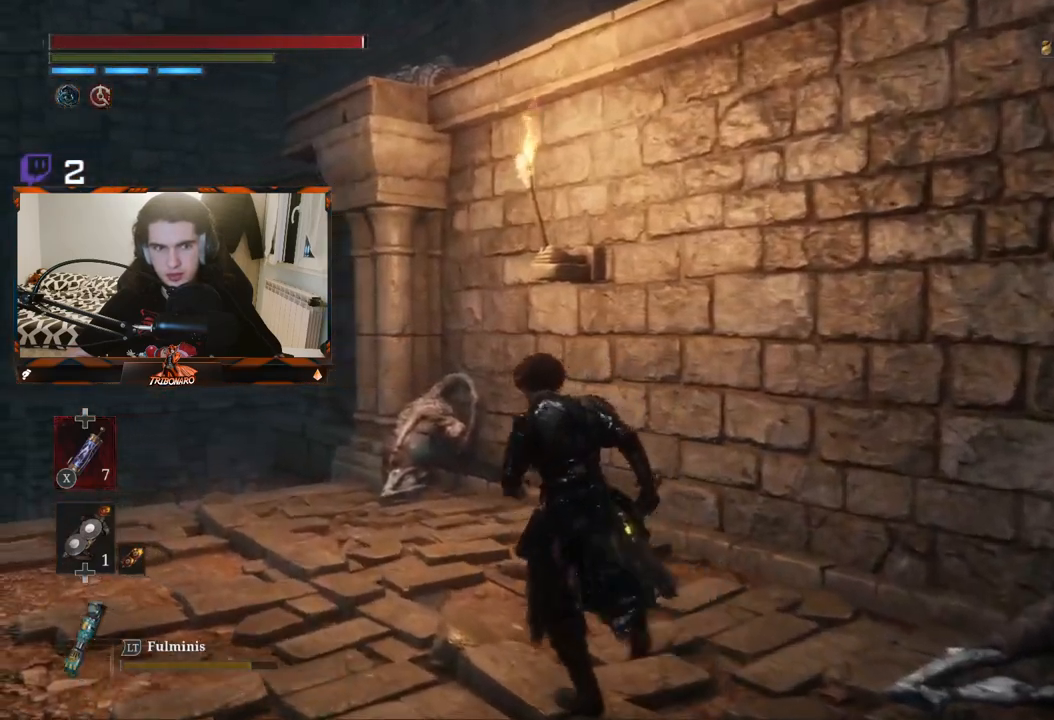
{"buttons": [], "left_stick": "up-left", "right_stick": "center", "events": []}
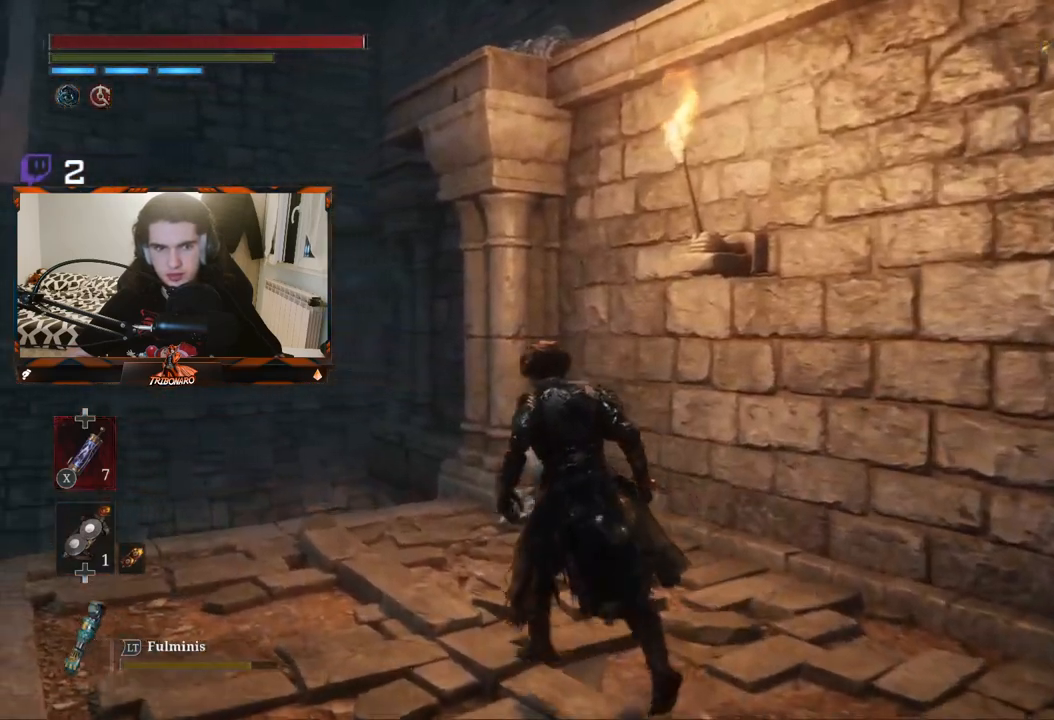
{"buttons": [], "left_stick": "up-left", "right_stick": "down", "events": [[217, "right_stick", "down"]]}
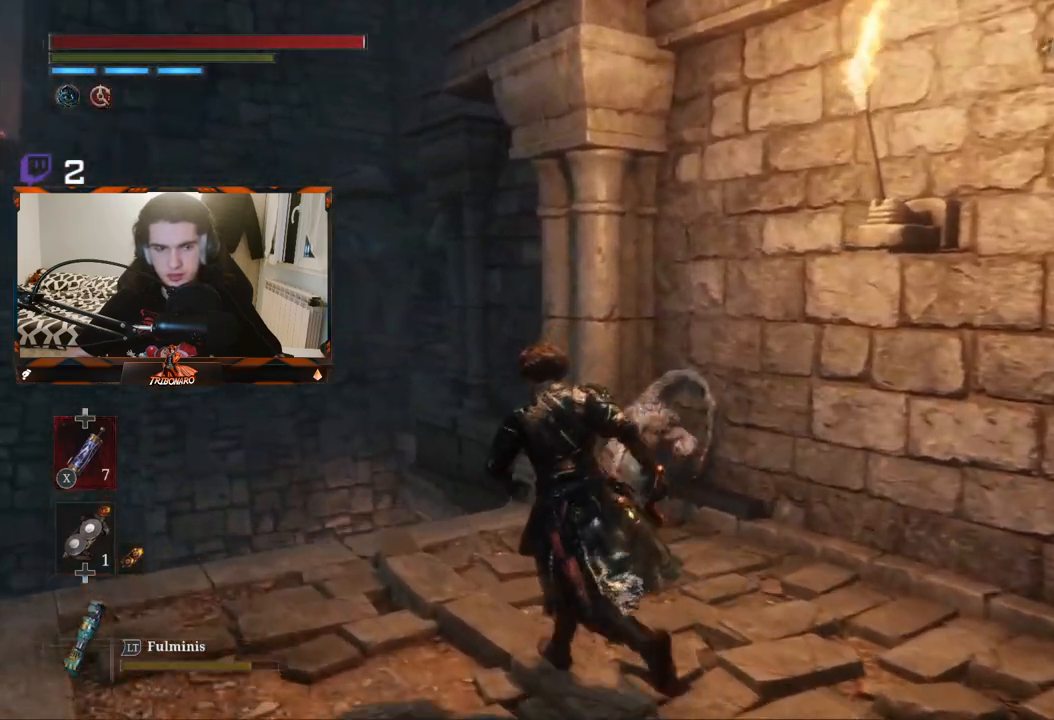
{"buttons": [], "left_stick": "up-left", "right_stick": "down", "events": []}
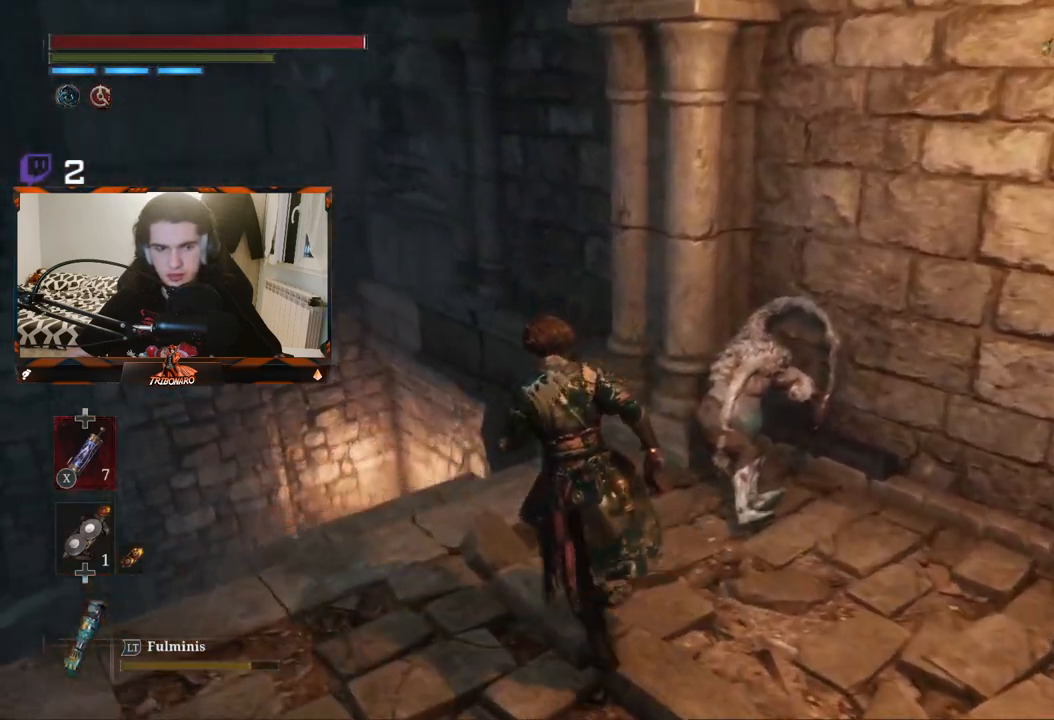
{"buttons": [], "left_stick": "up", "right_stick": "down", "events": [[333, "left_stick", "up"]]}
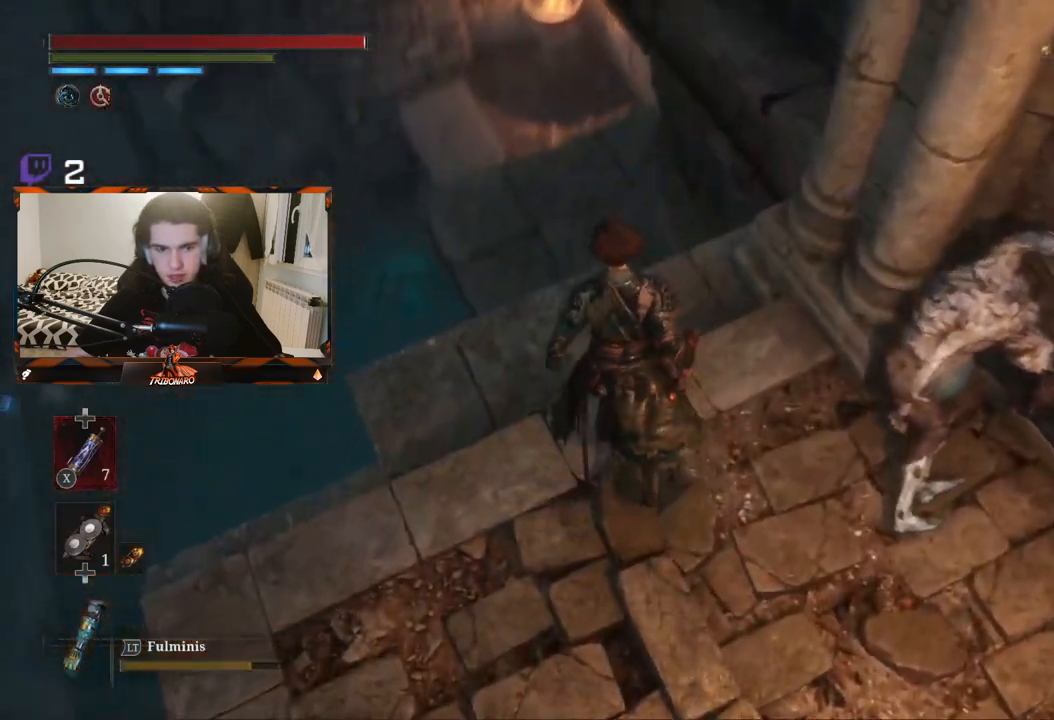
{"buttons": [], "left_stick": "up", "right_stick": "center", "events": [[283, "right_stick", "center"]]}
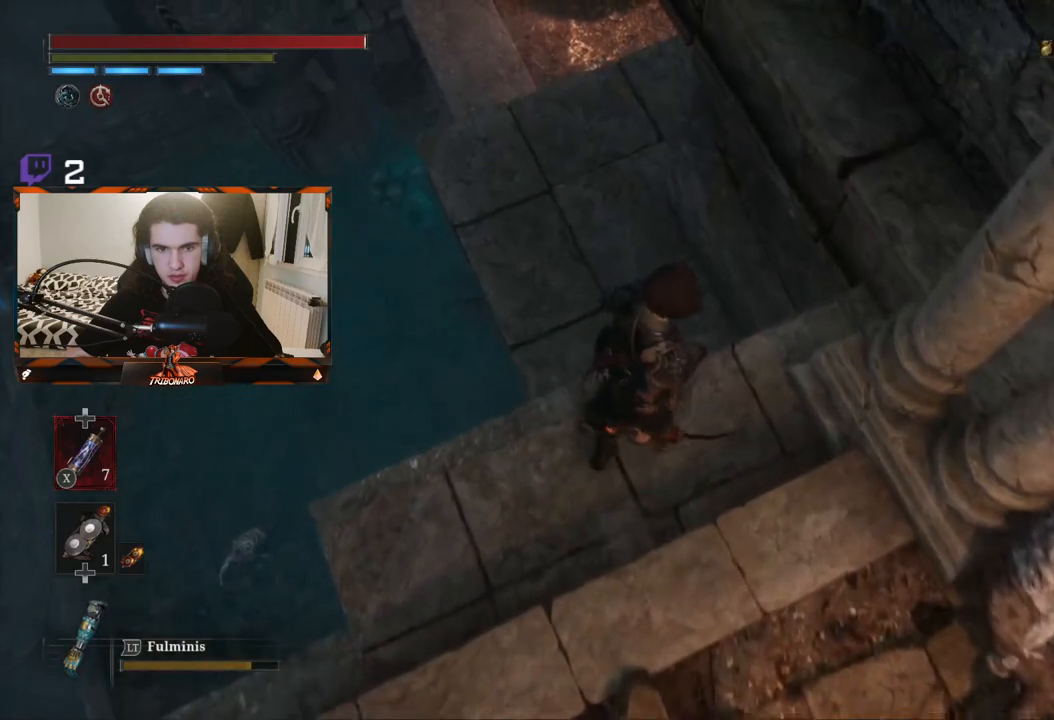
{"buttons": [], "left_stick": "up", "right_stick": "up", "events": [[483, "right_stick", "up"]]}